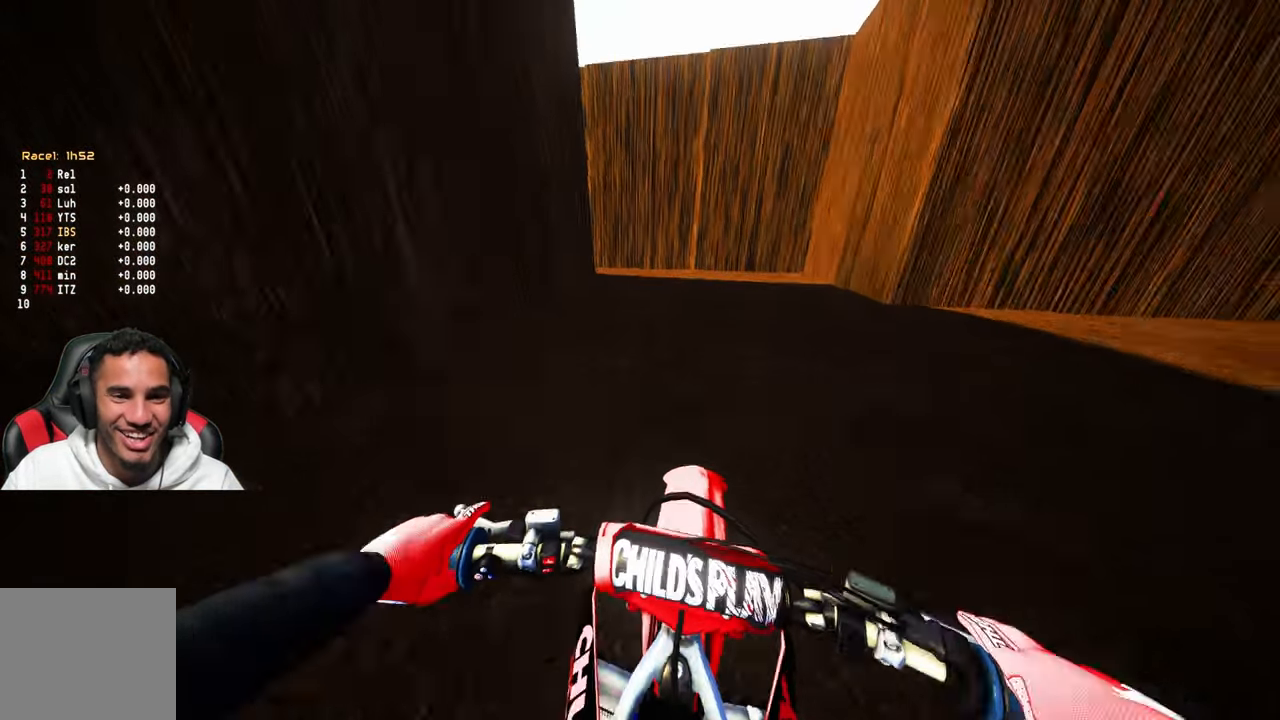
Gameplay with a controller (PlayStation layout); each line is a JSON object with the inputs held at the frame after it. "events" lists button and stick changes between this image and that frame as [ms after this image, input, new state], when the widget could be followed in between.
{"buttons": [], "left_stick": "center", "right_stick": "center", "events": [[366, "DPAD_LEFT", "up"]]}
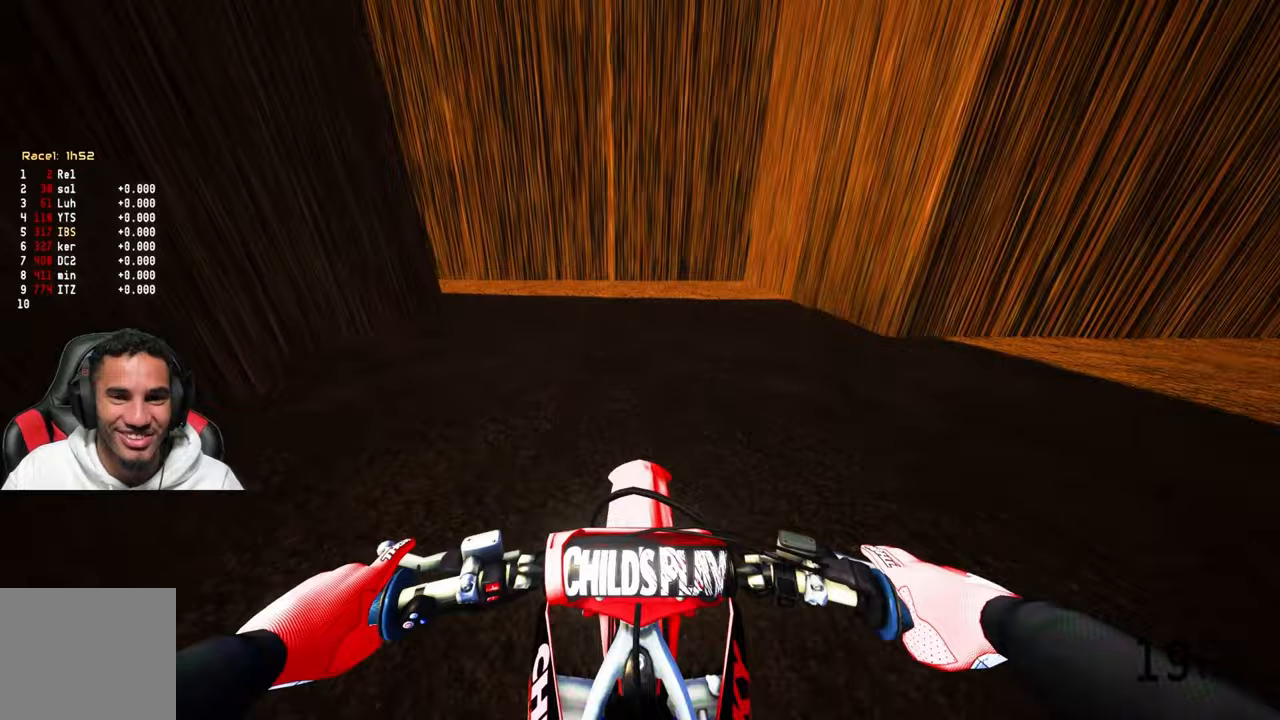
{"buttons": [], "left_stick": "up-left", "right_stick": "center", "events": [[217, "left_stick", "up-left"]]}
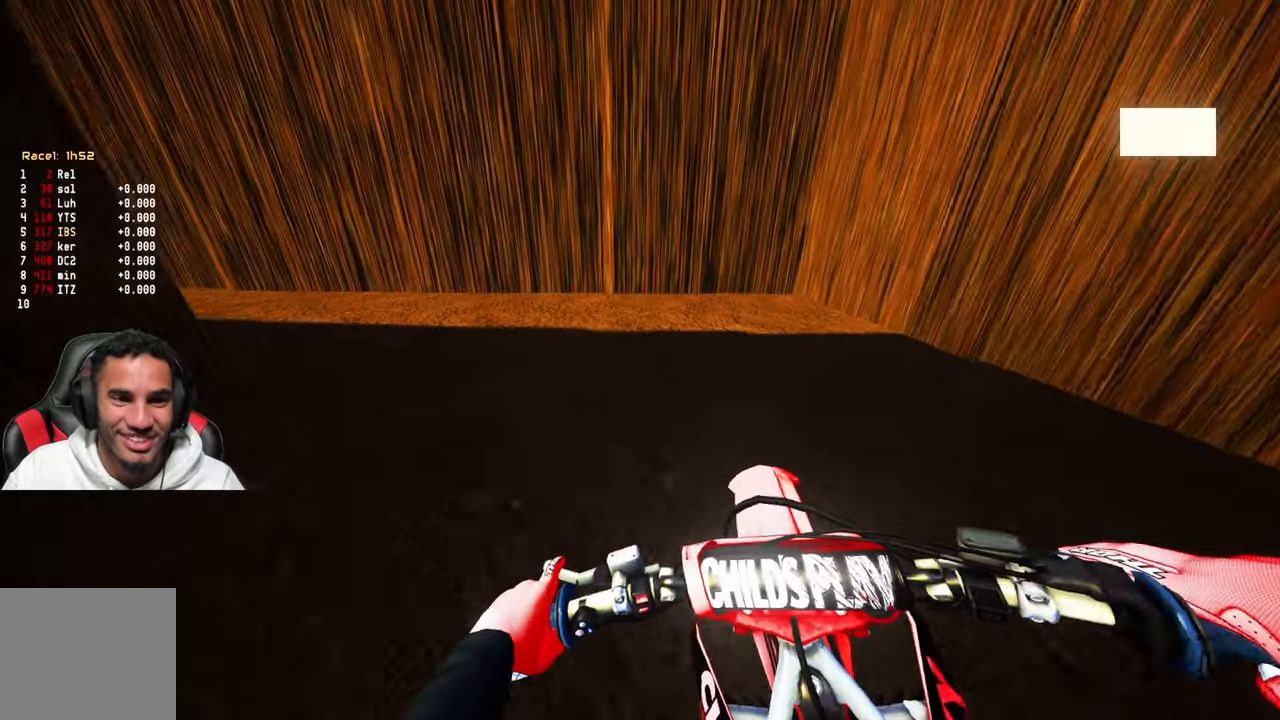
{"buttons": ["R2"], "left_stick": "up-left", "right_stick": "center", "events": [[267, "R2", "down"]]}
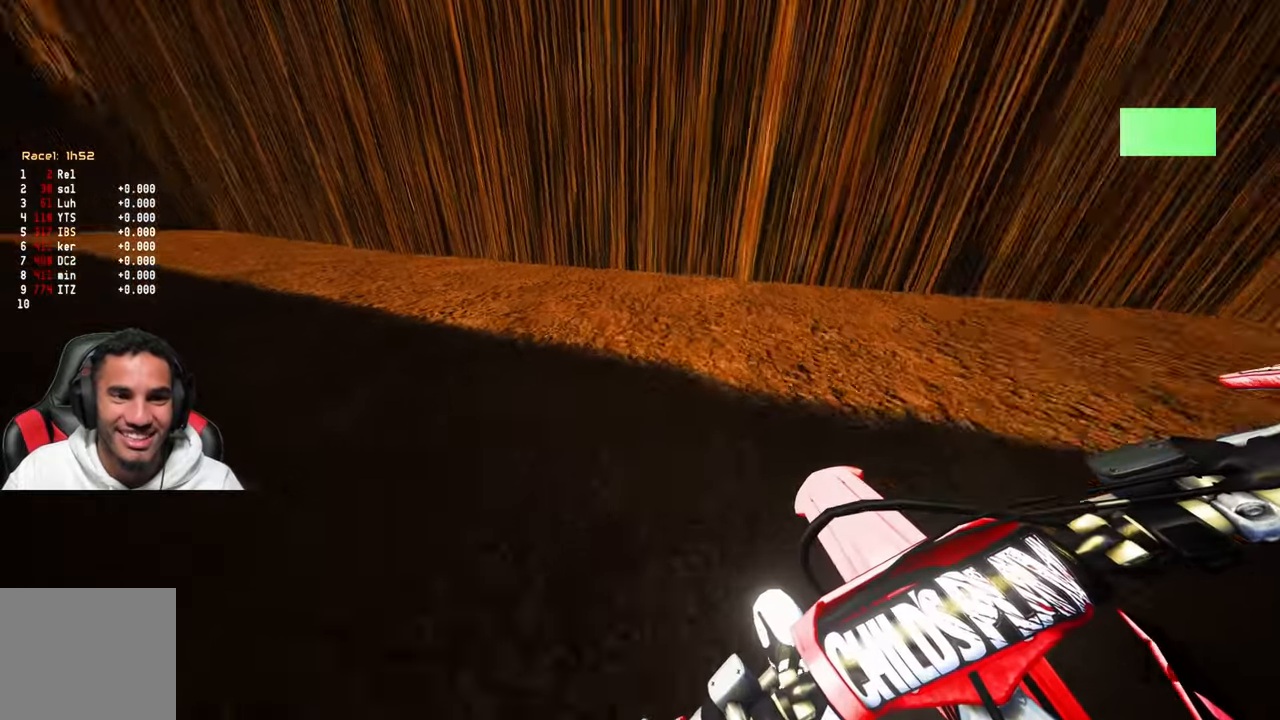
{"buttons": [], "left_stick": "center", "right_stick": "center", "events": [[333, "left_stick", "center"], [367, "R2", "up"]]}
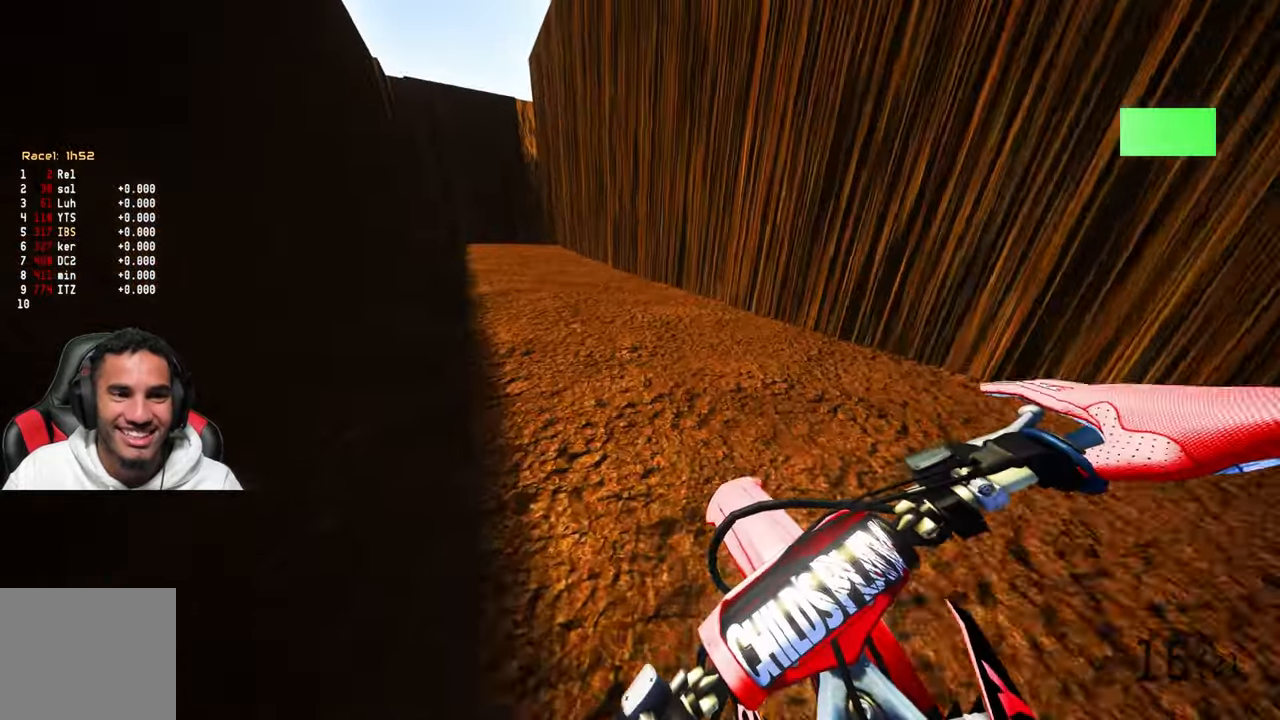
{"buttons": [], "left_stick": "center", "right_stick": "center", "events": []}
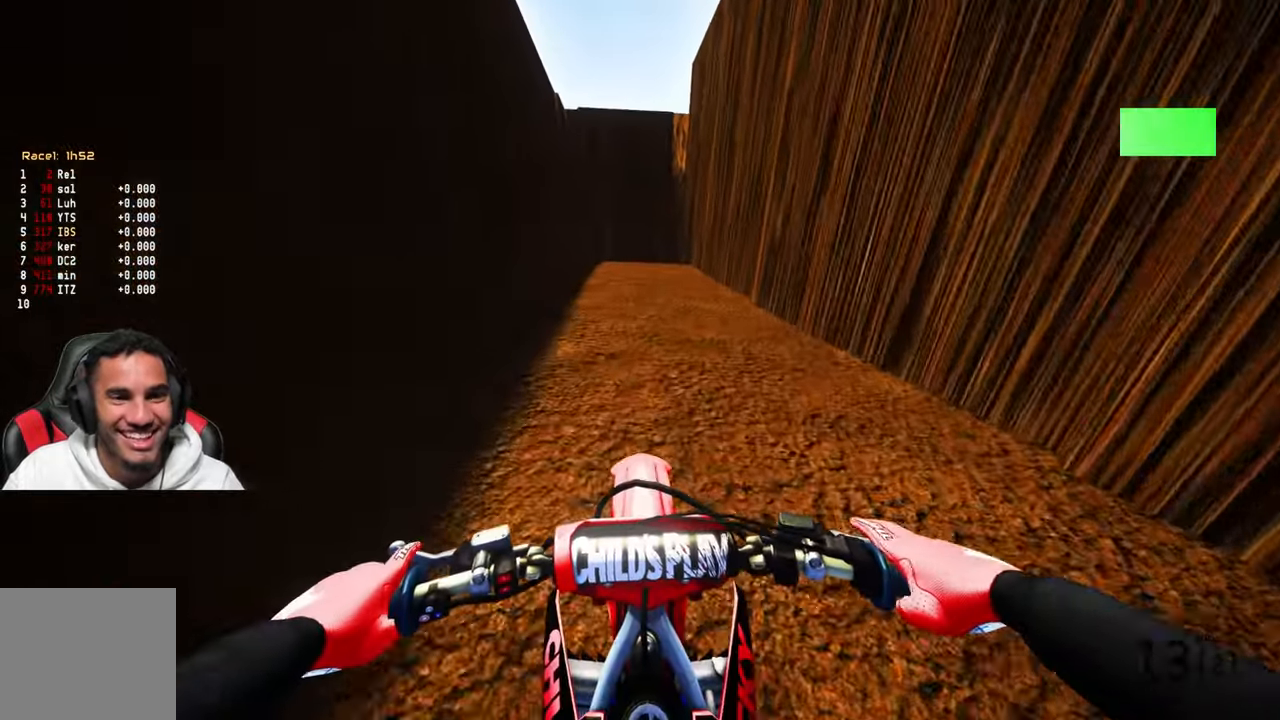
{"buttons": [], "left_stick": "center", "right_stick": "center", "events": []}
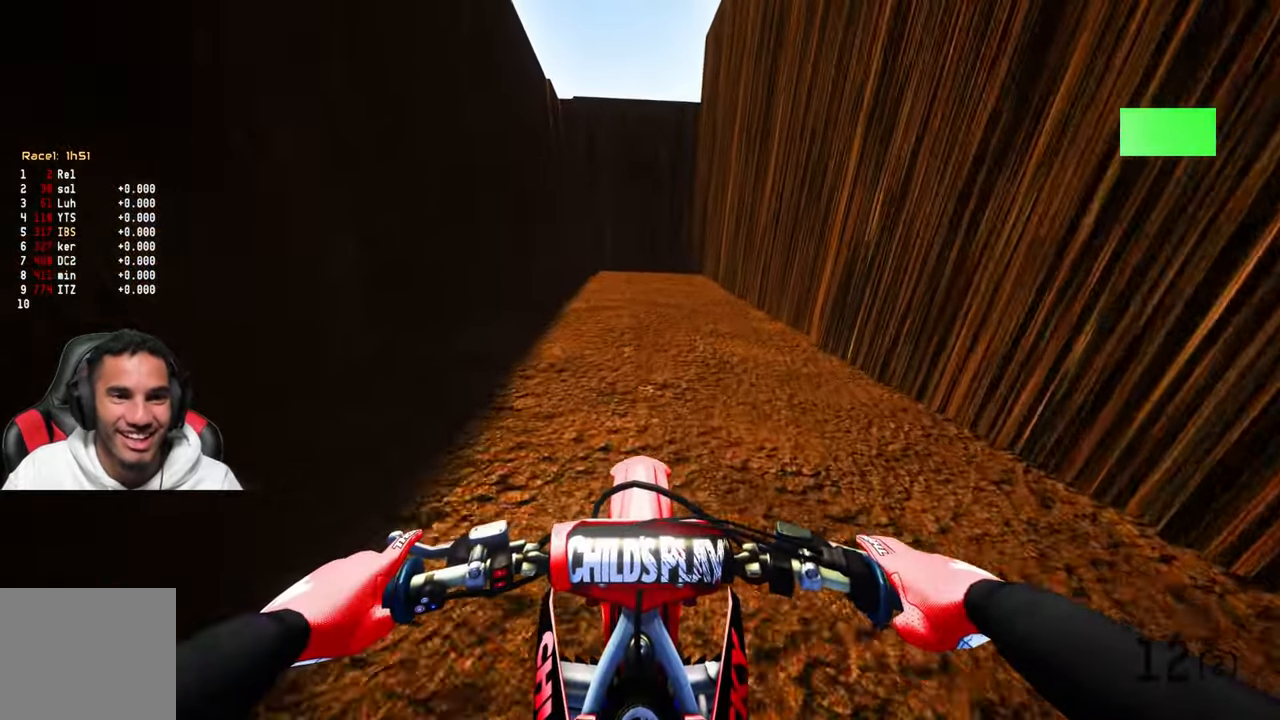
{"buttons": [], "left_stick": "center", "right_stick": "center", "events": []}
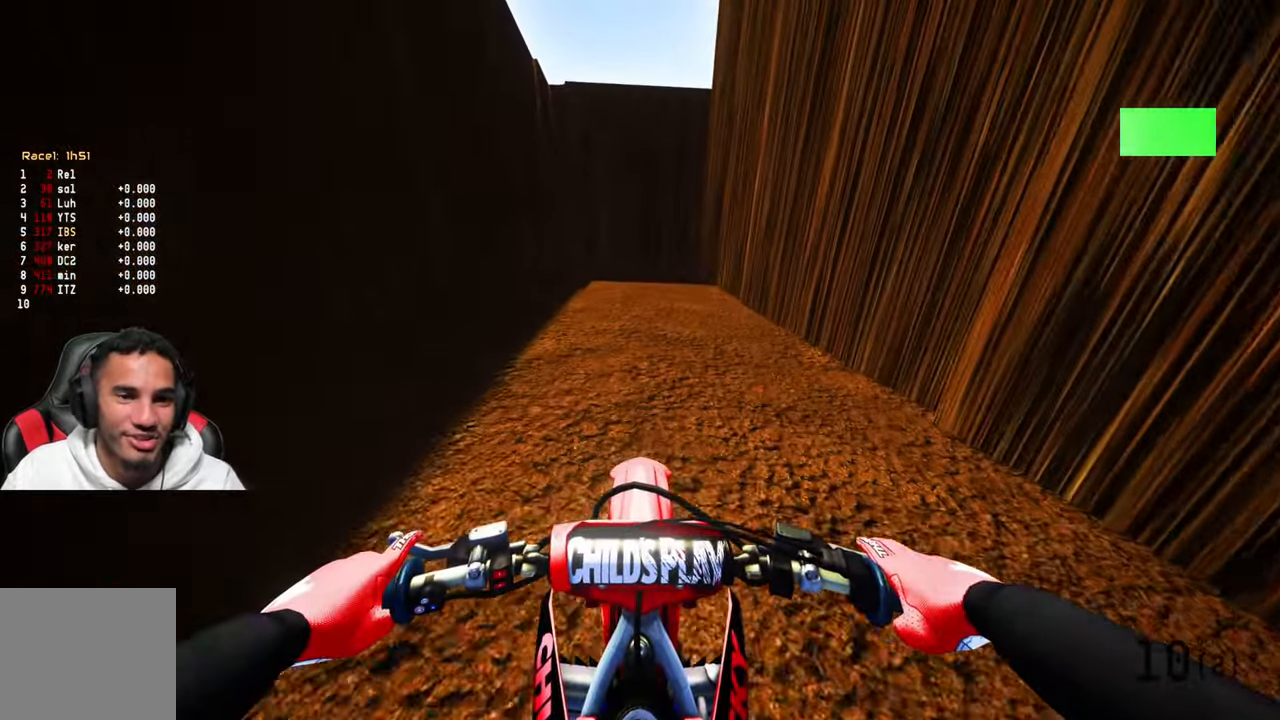
{"buttons": [], "left_stick": "center", "right_stick": "center", "events": []}
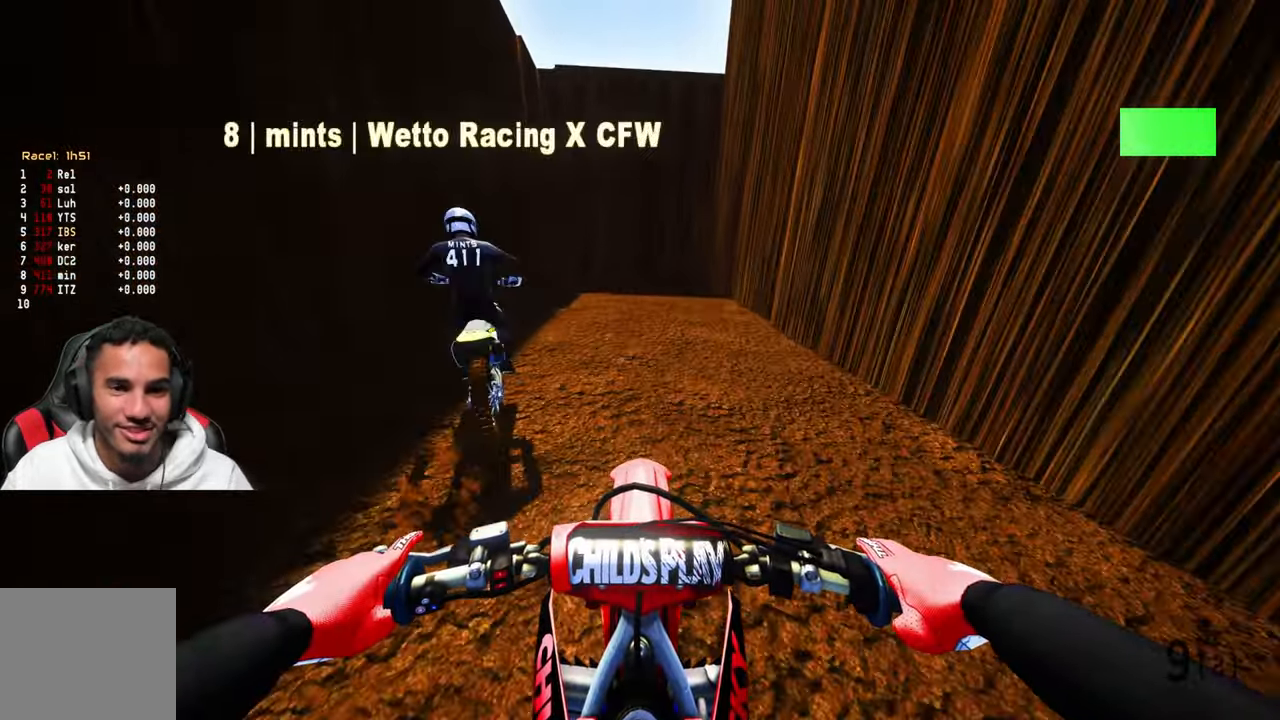
{"buttons": [], "left_stick": "center", "right_stick": "center", "events": []}
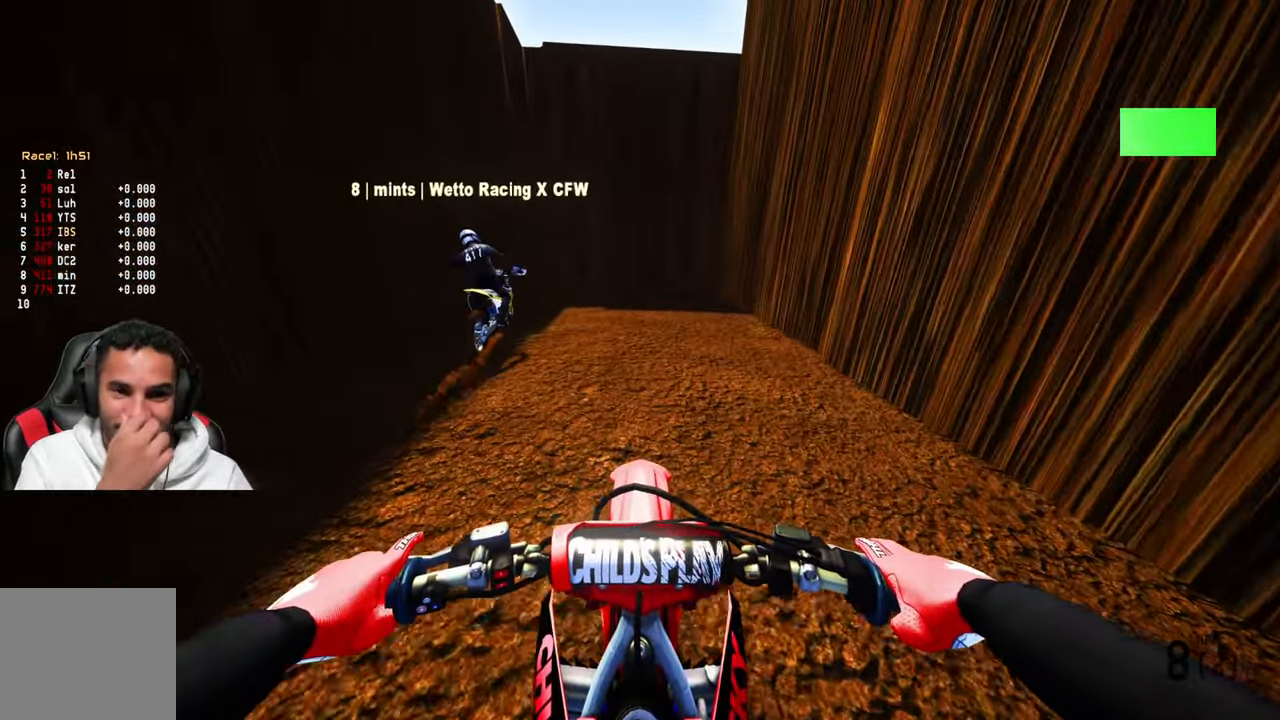
{"buttons": [], "left_stick": "center", "right_stick": "center", "events": []}
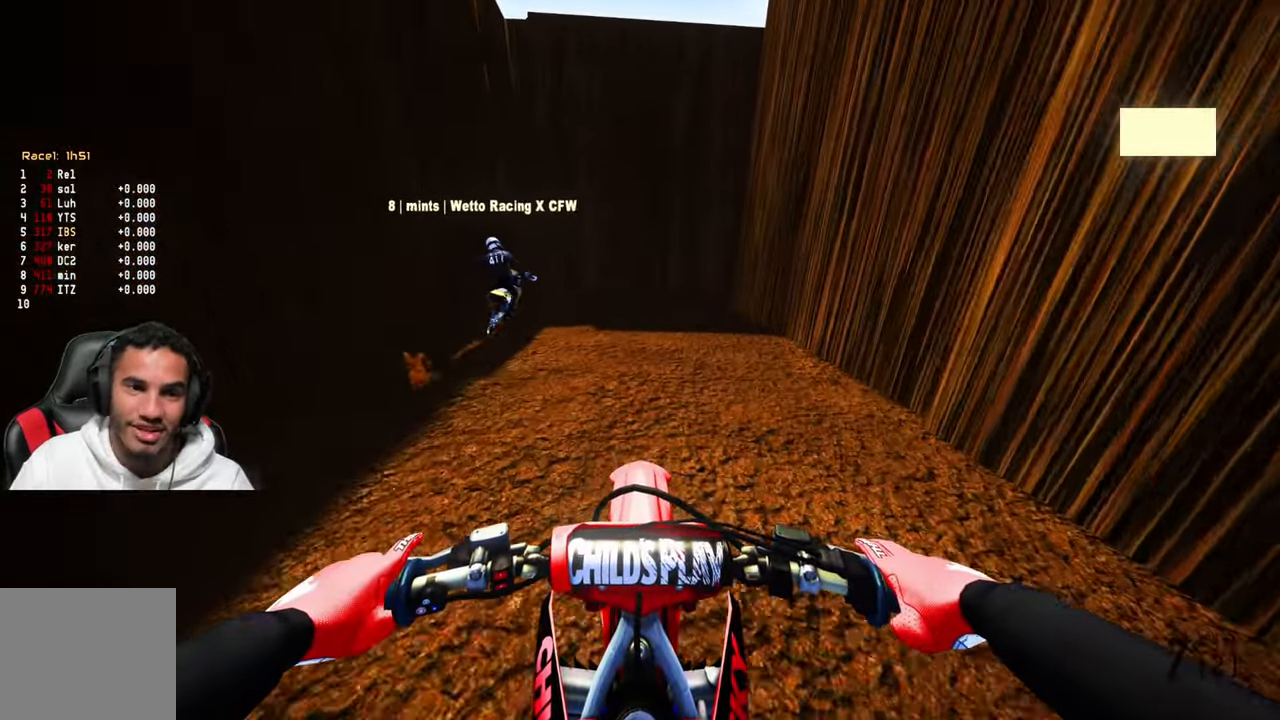
{"buttons": [], "left_stick": "center", "right_stick": "center", "events": [[350, "R2", "down"], [483, "R2", "up"]]}
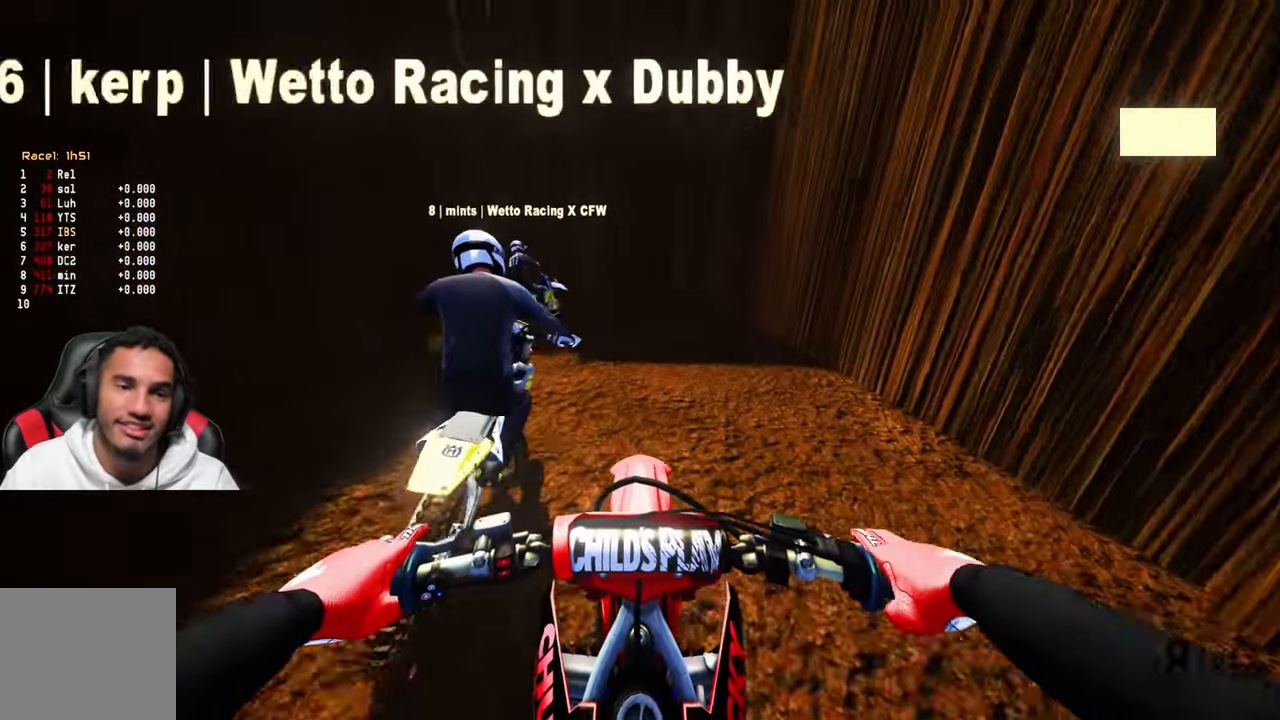
{"buttons": ["R2"], "left_stick": "up-right", "right_stick": "center", "events": [[33, "R2", "down"], [217, "R2", "up"], [250, "R2", "down"], [434, "R2", "up"], [434, "left_stick", "up-right"], [450, "R2", "down"]]}
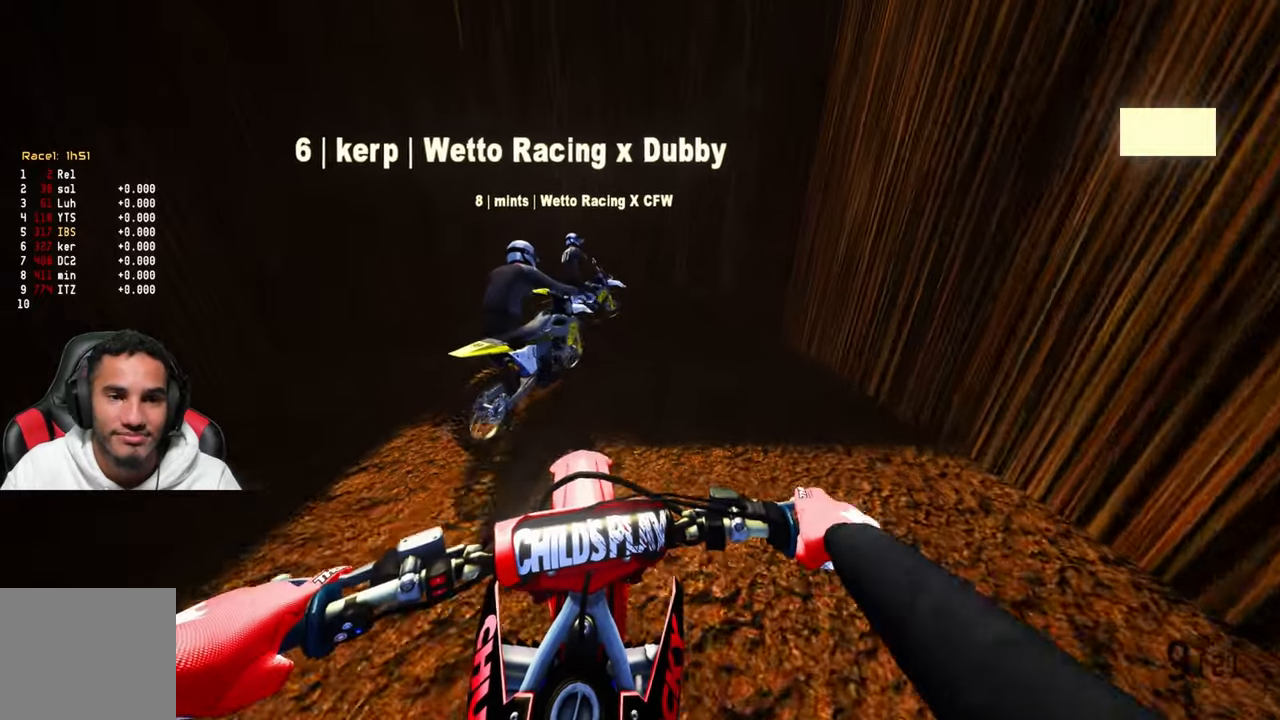
{"buttons": ["R2"], "left_stick": "up-right", "right_stick": "center", "events": []}
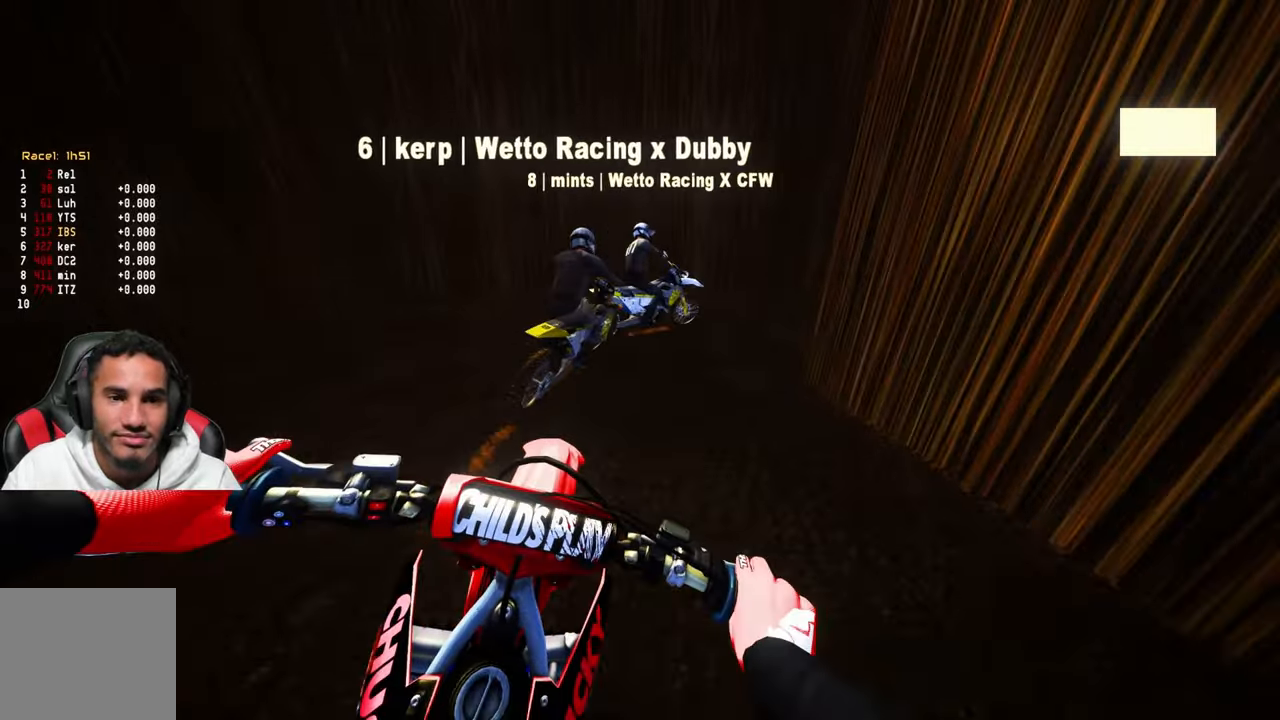
{"buttons": [], "left_stick": "up-right", "right_stick": "down-left", "events": [[67, "right_stick", "down-left"], [484, "R2", "up"]]}
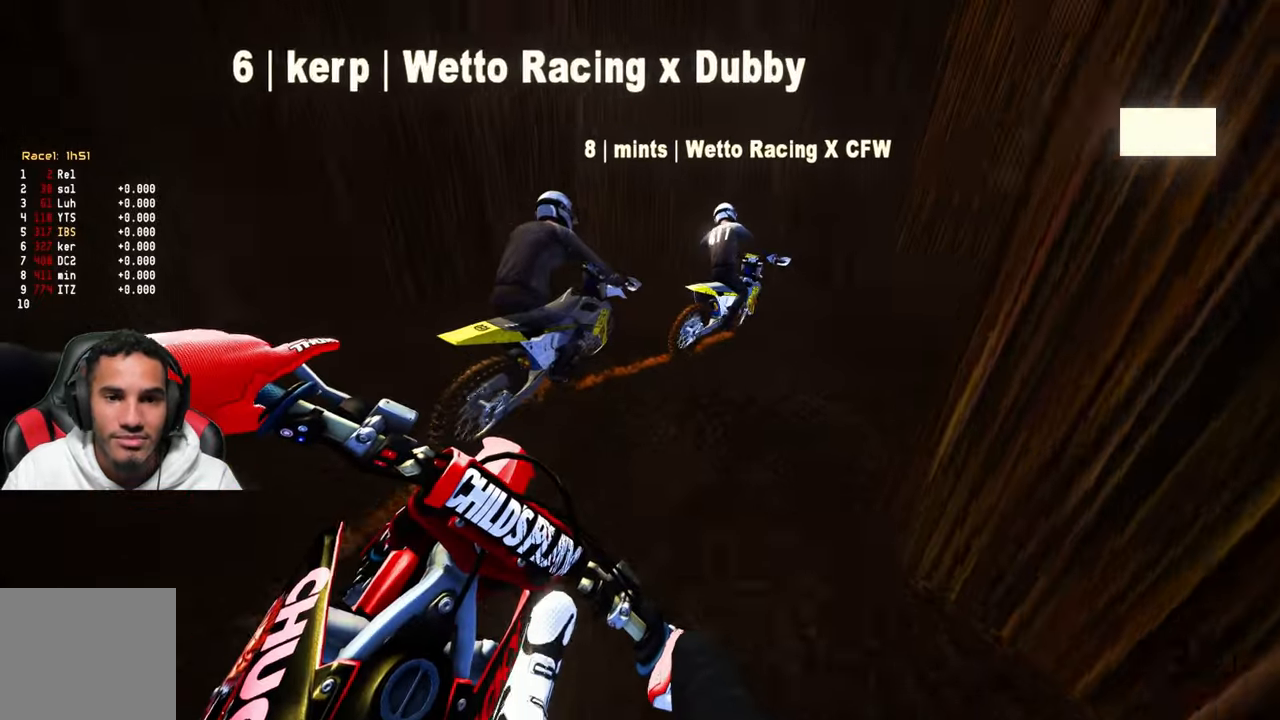
{"buttons": ["R2"], "left_stick": "up", "right_stick": "center", "events": [[234, "right_stick", "center"], [300, "R2", "down"], [417, "left_stick", "up"]]}
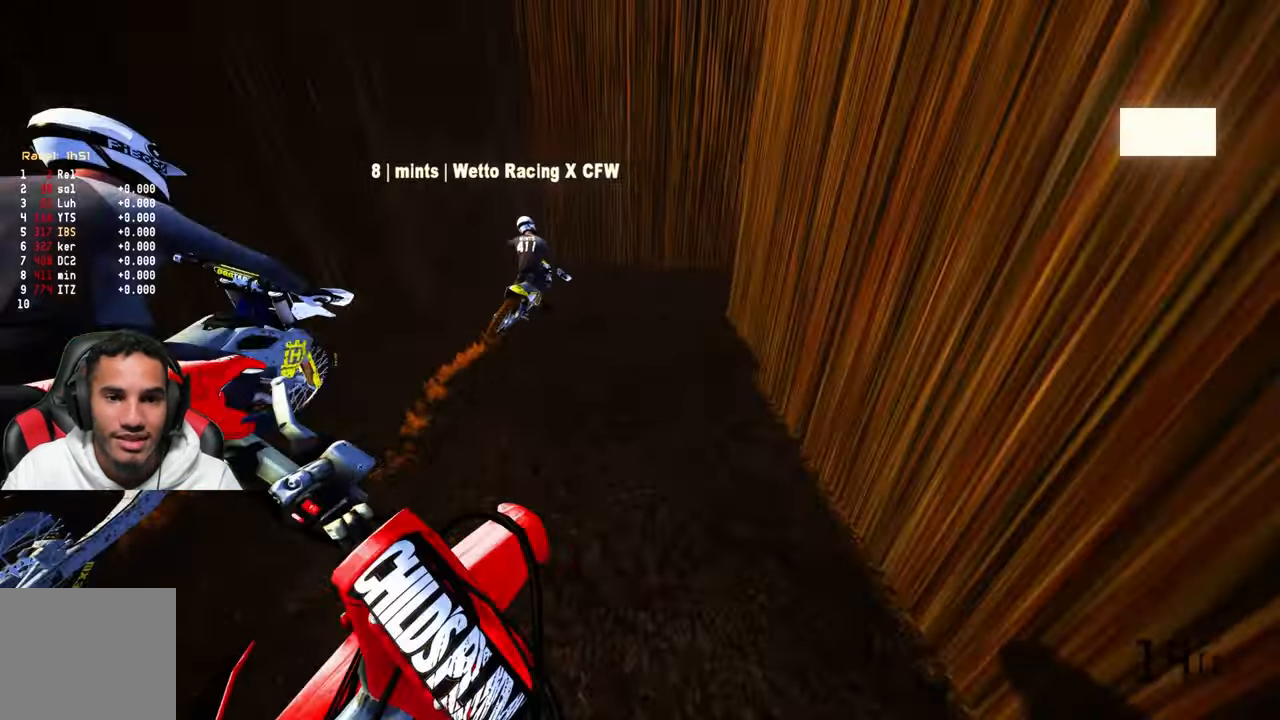
{"buttons": [], "left_stick": "up", "right_stick": "center", "events": [[50, "right_stick", "up"], [150, "L2", "down"], [217, "R2", "up"], [350, "L2", "up"], [484, "right_stick", "center"]]}
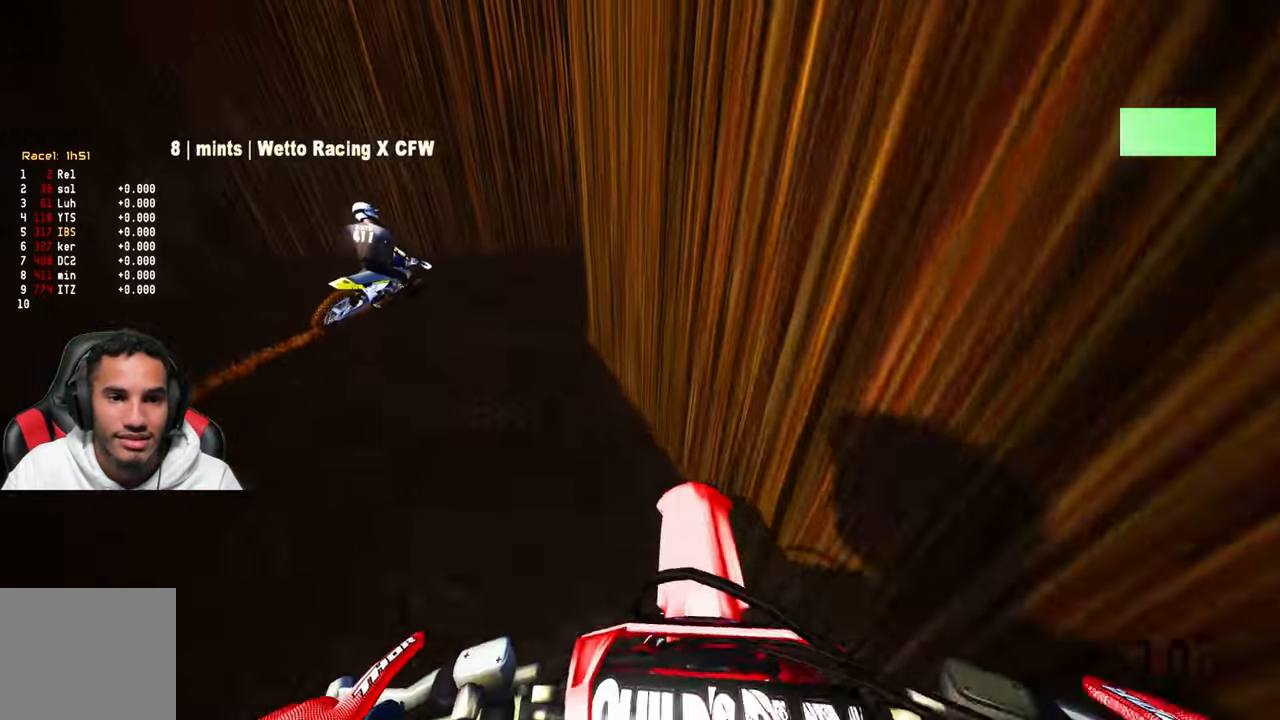
{"buttons": ["R2"], "left_stick": "up", "right_stick": "center", "events": [[384, "R2", "down"]]}
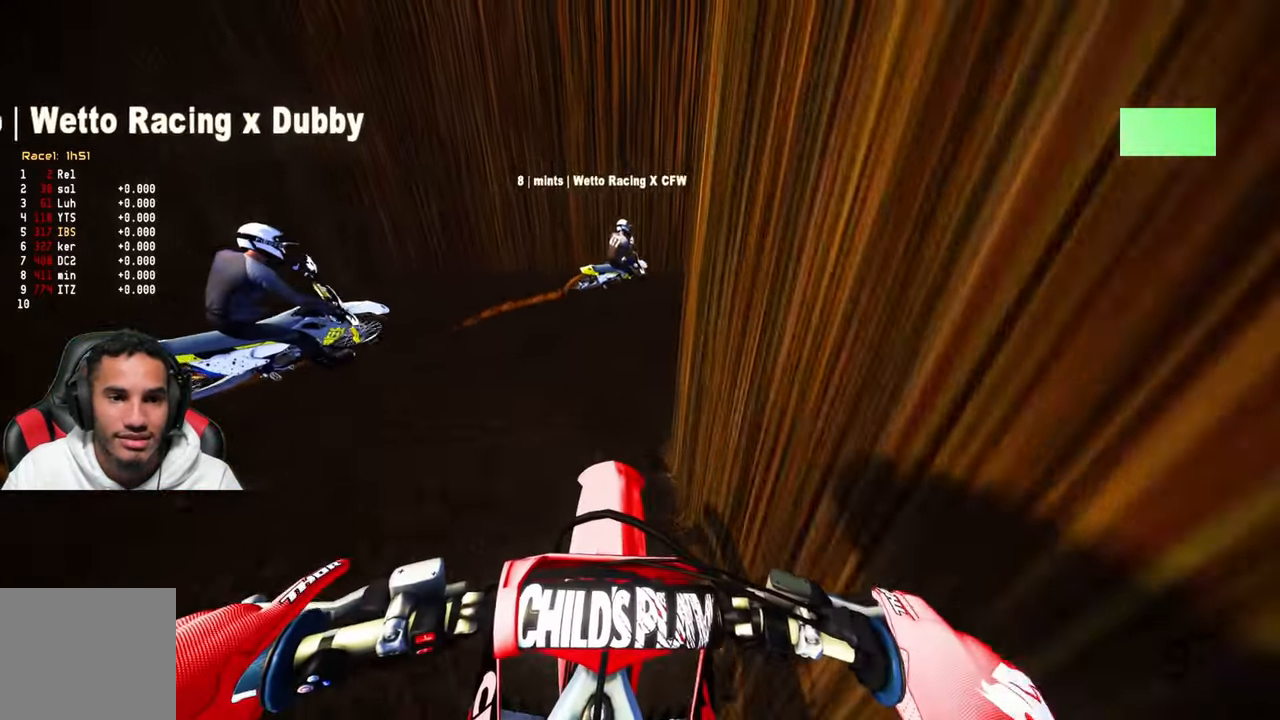
{"buttons": ["R2"], "left_stick": "up", "right_stick": "center", "events": [[117, "R2", "up"], [267, "right_stick", "down-left"], [384, "R2", "down"], [450, "right_stick", "center"]]}
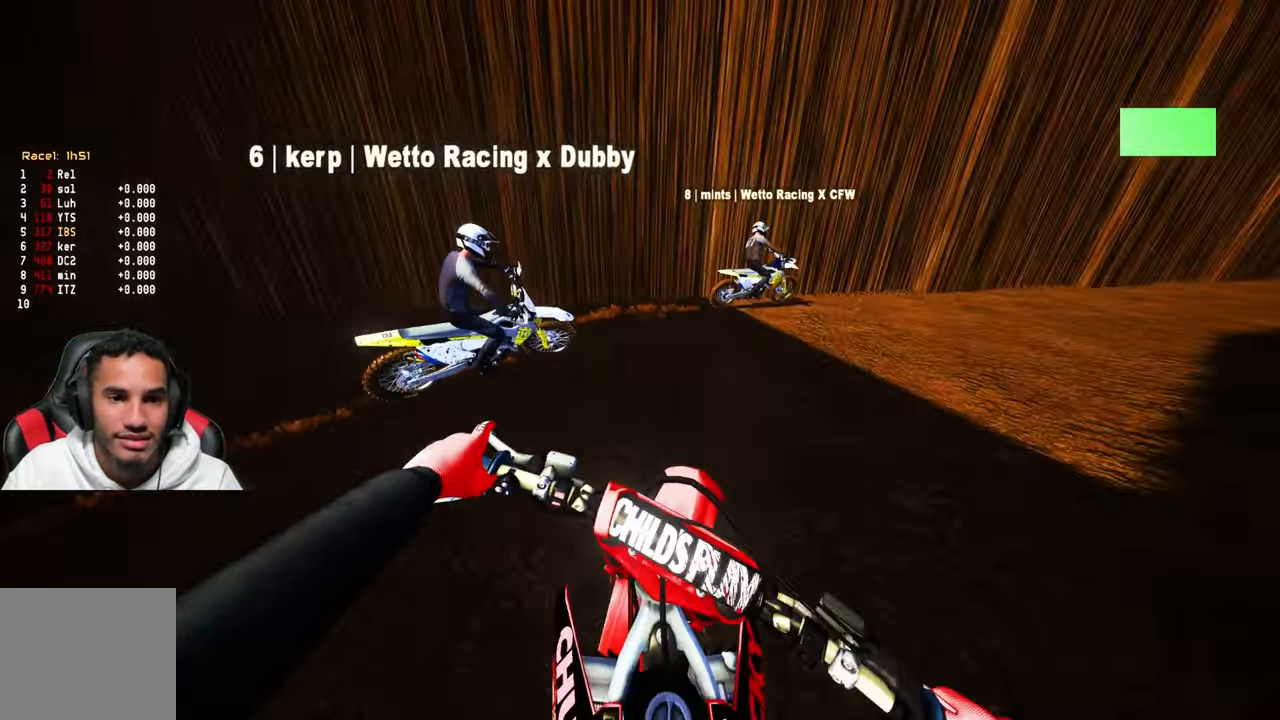
{"buttons": ["R2"], "left_stick": "up", "right_stick": "left", "events": [[317, "right_stick", "left"]]}
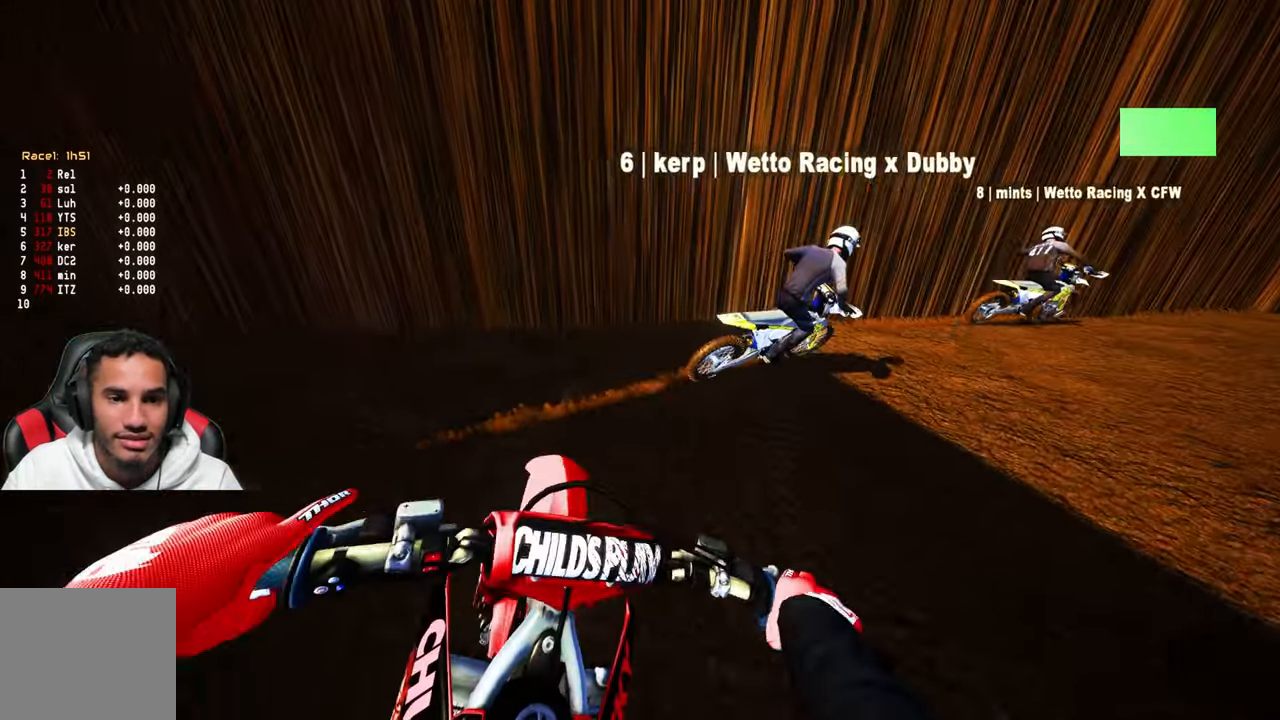
{"buttons": ["R2"], "left_stick": "up", "right_stick": "left", "events": []}
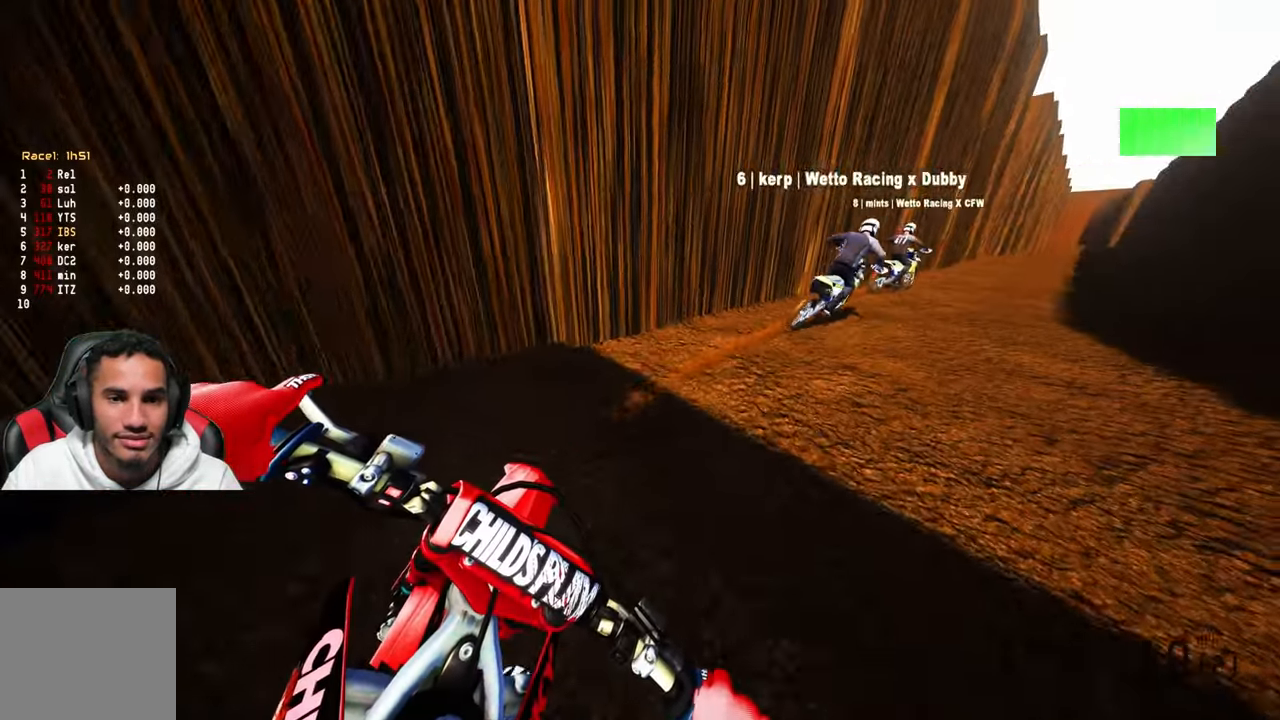
{"buttons": ["R2"], "left_stick": "up", "right_stick": "left", "events": []}
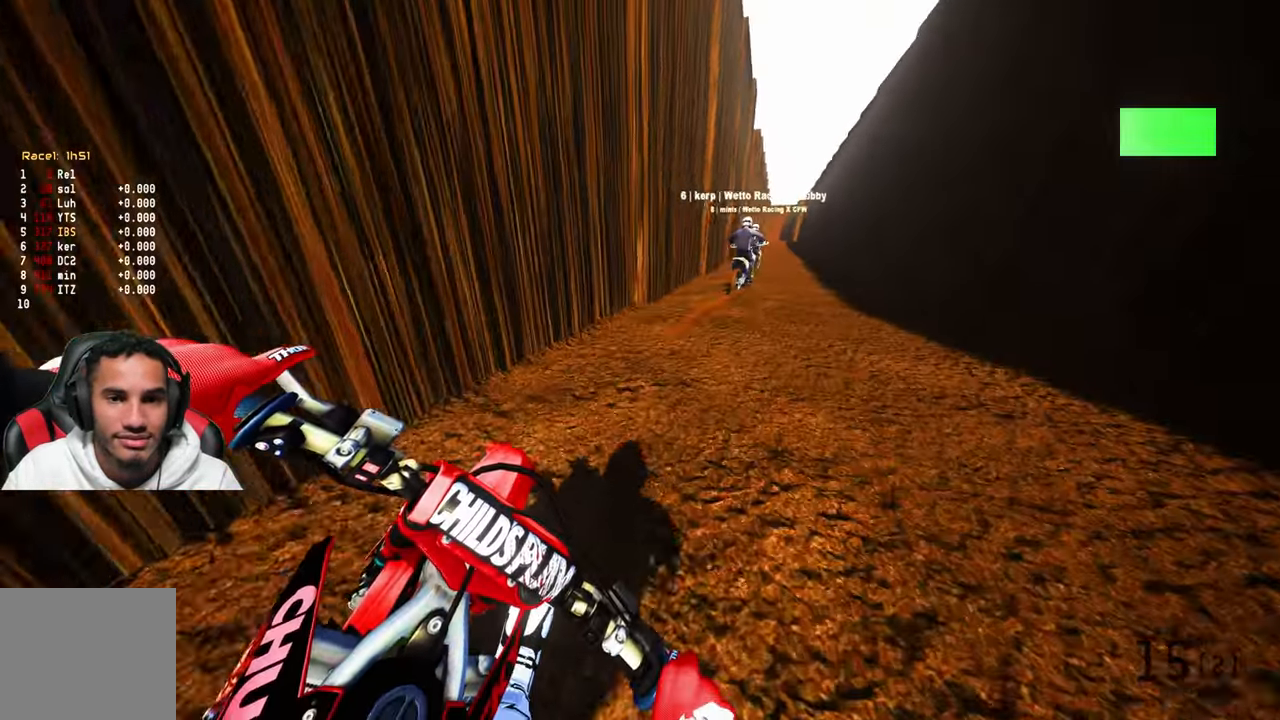
{"buttons": ["R2"], "left_stick": "up", "right_stick": "up", "events": [[366, "right_stick", "up"]]}
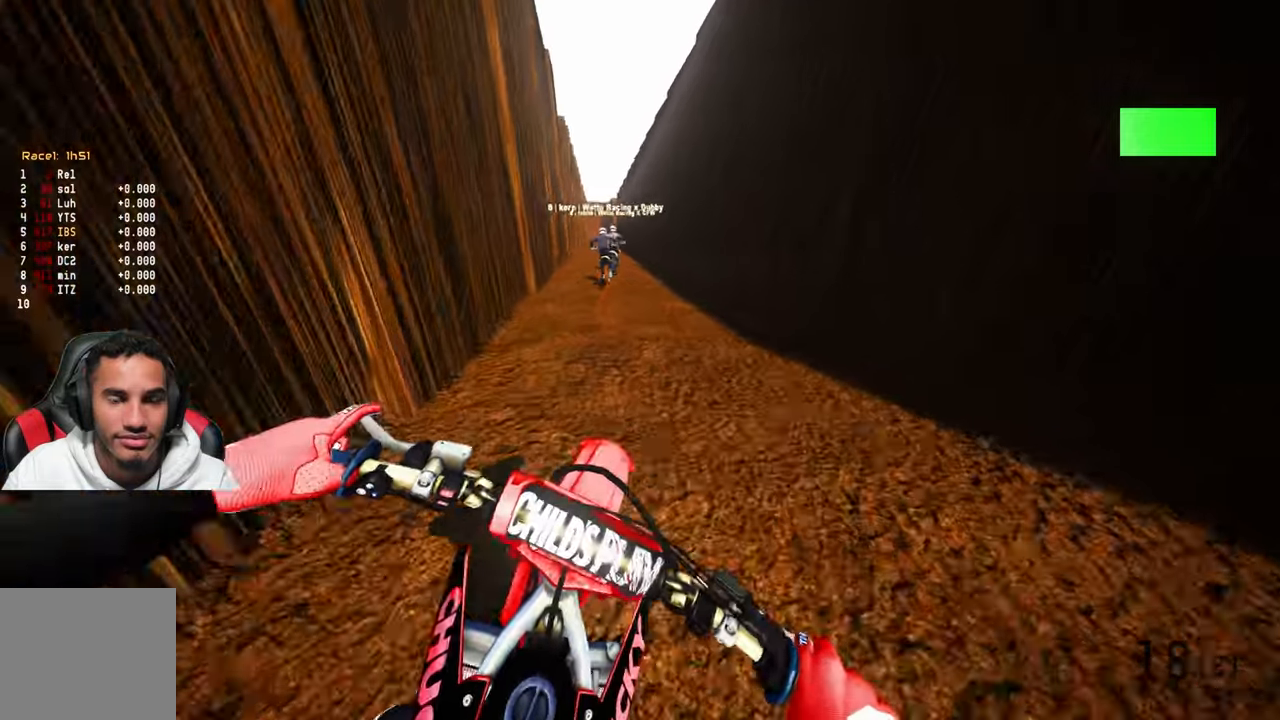
{"buttons": ["R2"], "left_stick": "up", "right_stick": "center", "events": [[100, "R1", "down"], [283, "R1", "up"], [400, "right_stick", "center"]]}
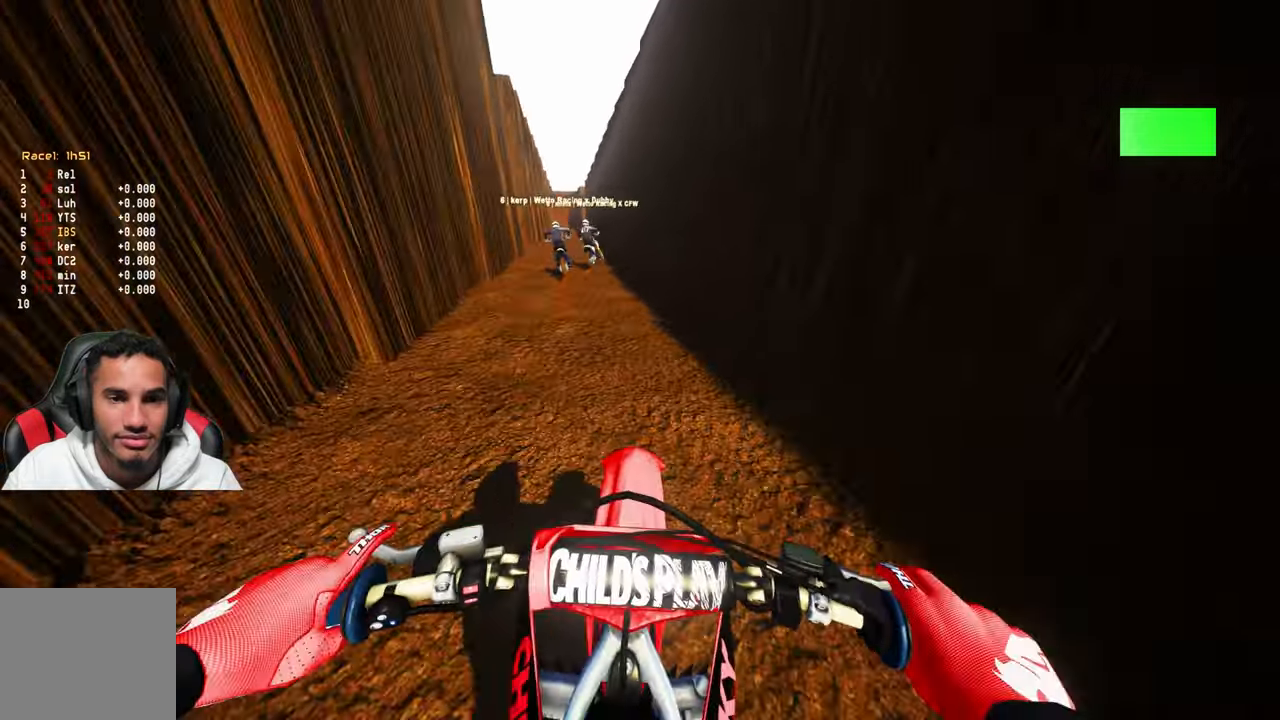
{"buttons": [], "left_stick": "up", "right_stick": "center", "events": [[33, "R2", "up"]]}